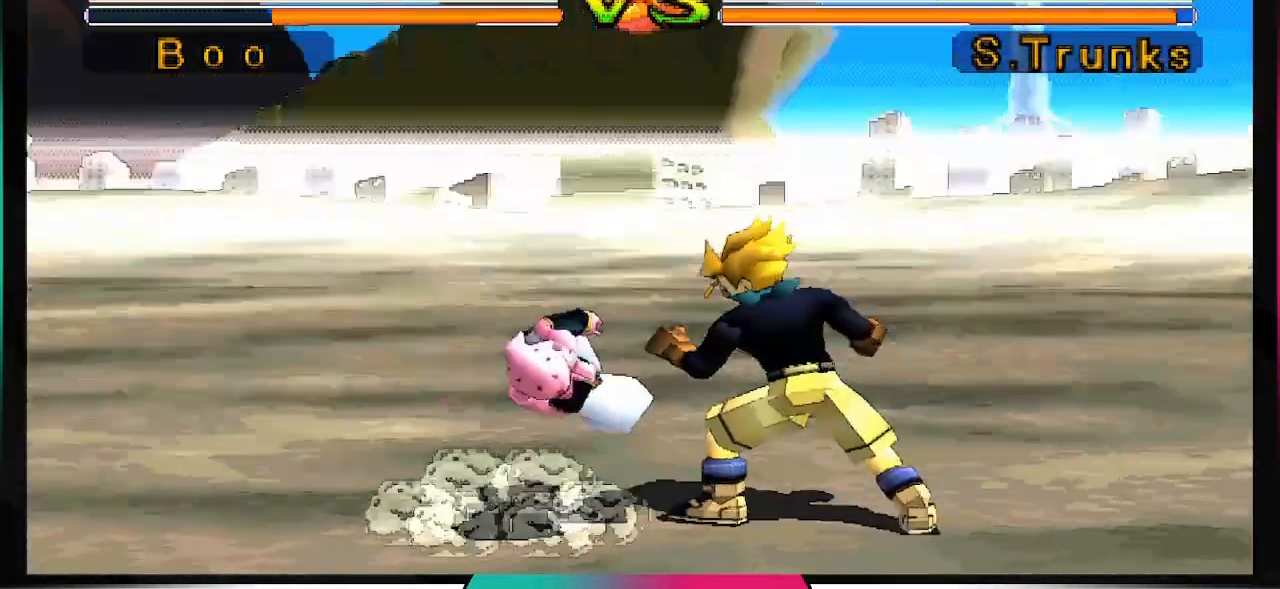
Gameplay with a controller (PlayStation layout); each line is a JSON object with the inputs held at the frame after it. "events" lists button and stick changes between this image and that frame as [ms after this image, input, new state], when the widget could be followed in between. Not read: L3 R2 R3.
{"buttons": [], "left_stick": "center", "right_stick": "center", "events": [[67, "R1", "up"]]}
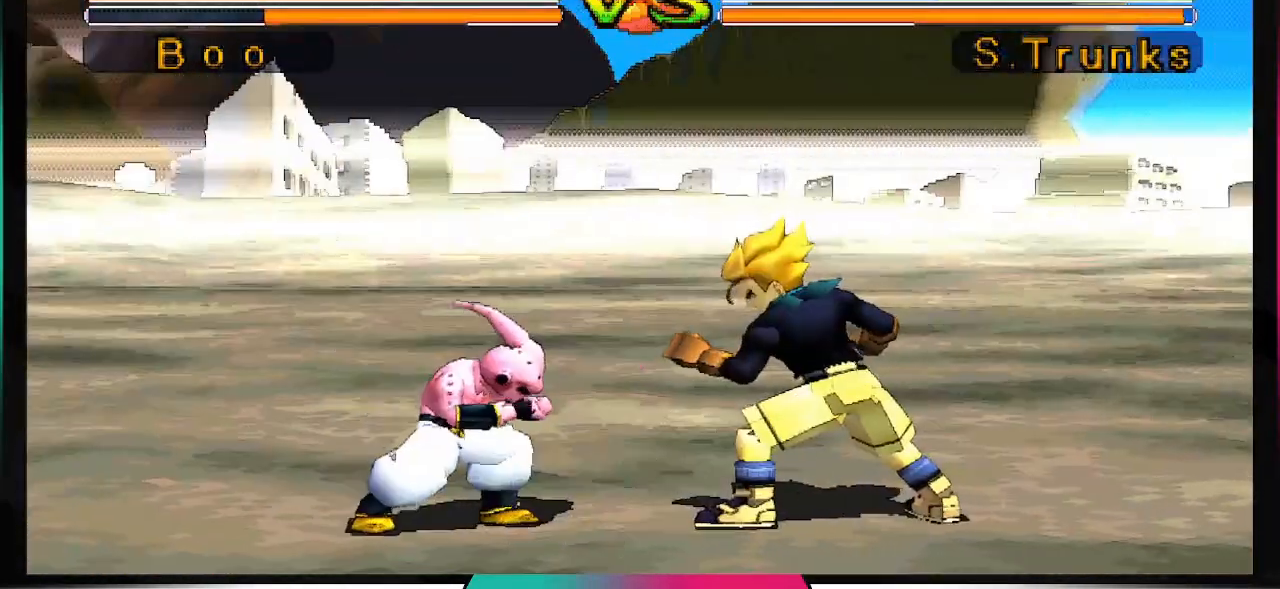
{"buttons": ["DPAD_DOWN"], "left_stick": "center", "right_stick": "center", "events": [[400, "DPAD_DOWN", "down"]]}
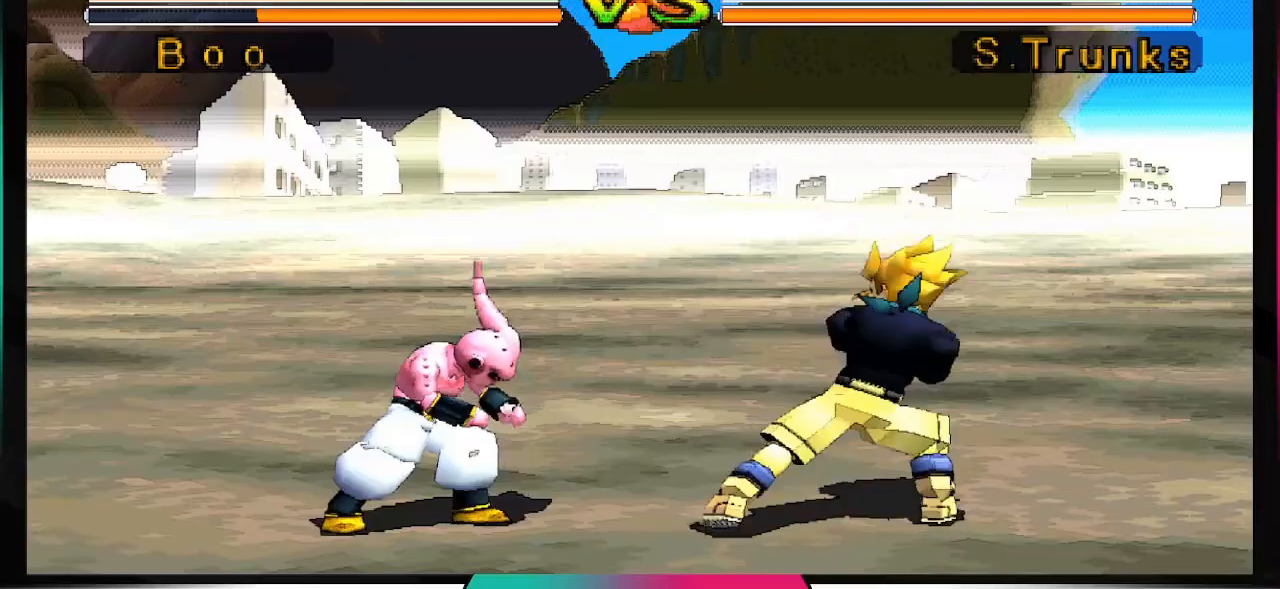
{"buttons": ["CROSS", "DPAD_DOWN"], "left_stick": "center", "right_stick": "center", "events": [[67, "CROSS", "down"]]}
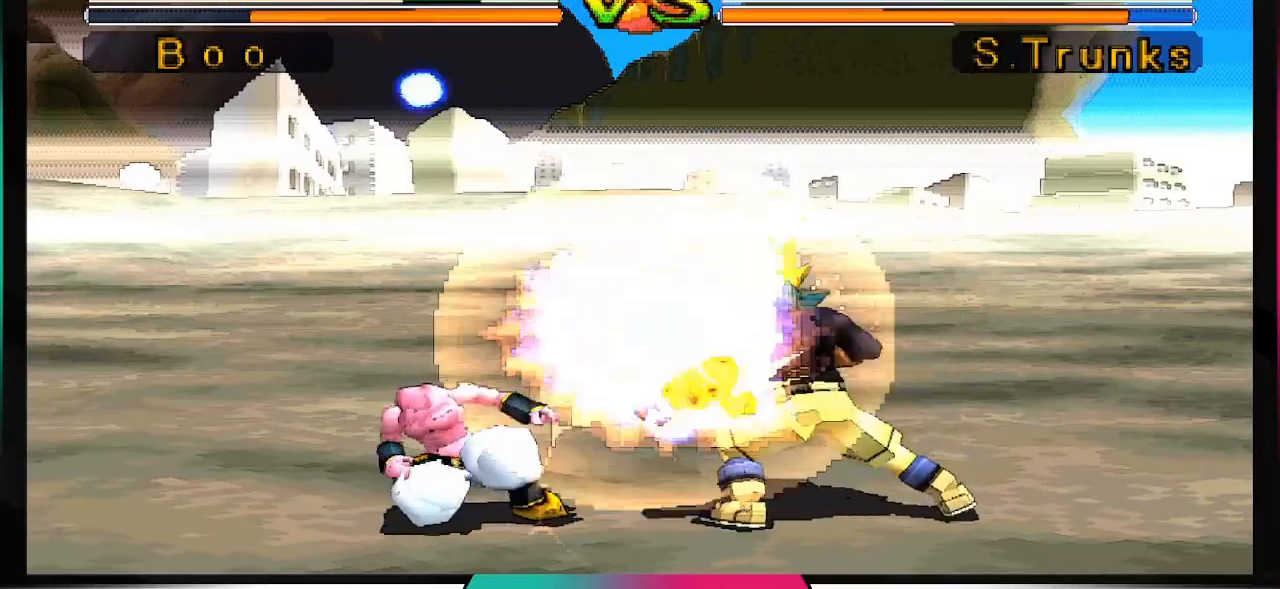
{"buttons": [], "left_stick": "center", "right_stick": "center", "events": [[200, "DPAD_DOWN", "up"], [267, "CROSS", "up"], [367, "DPAD_DOWN", "down"], [467, "DPAD_DOWN", "up"]]}
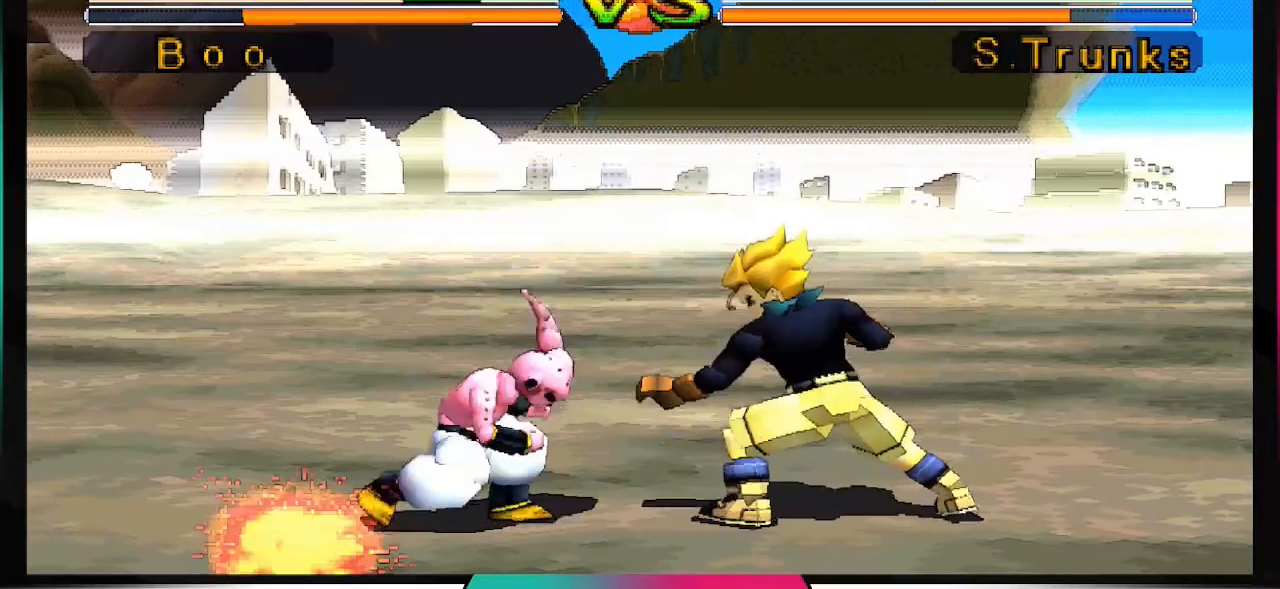
{"buttons": [], "left_stick": "center", "right_stick": "center", "events": [[67, "DPAD_RIGHT", "down"], [167, "CIRCLE", "down"], [200, "DPAD_RIGHT", "up"], [267, "CIRCLE", "up"]]}
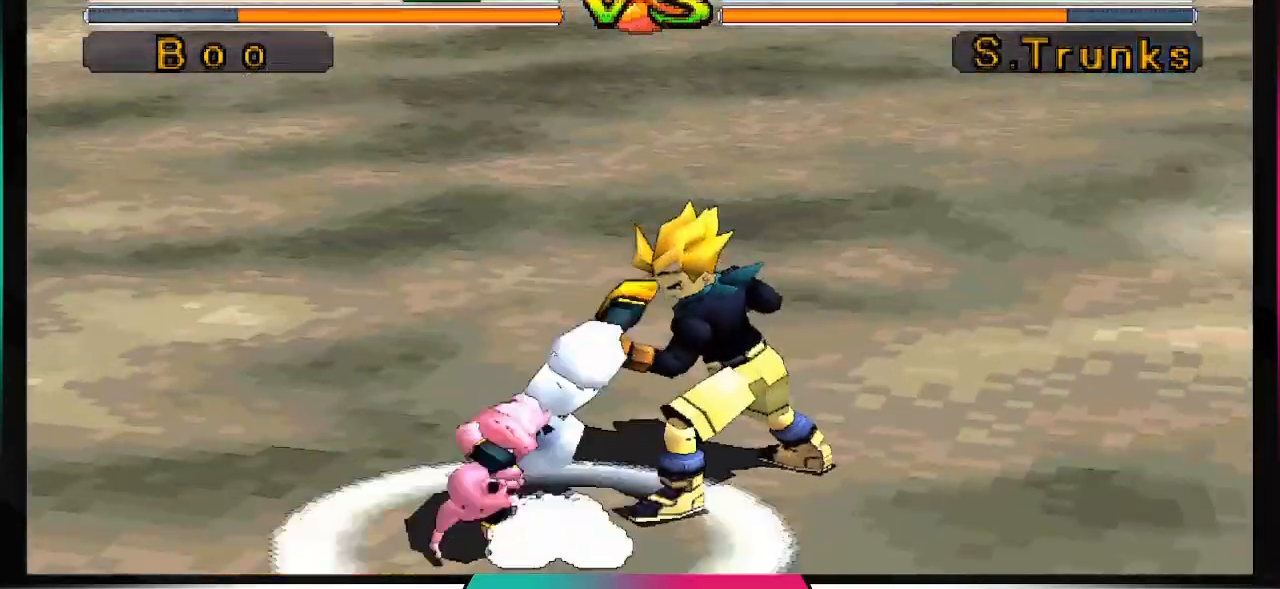
{"buttons": [], "left_stick": "center", "right_stick": "center", "events": []}
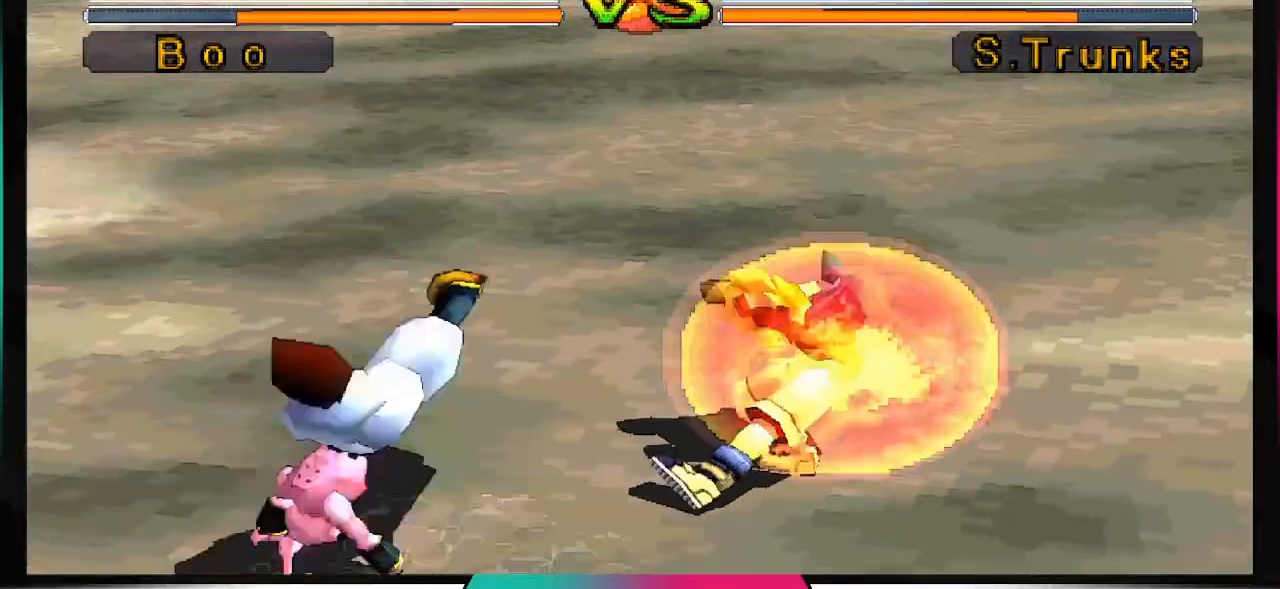
{"buttons": [], "left_stick": "center", "right_stick": "center", "events": []}
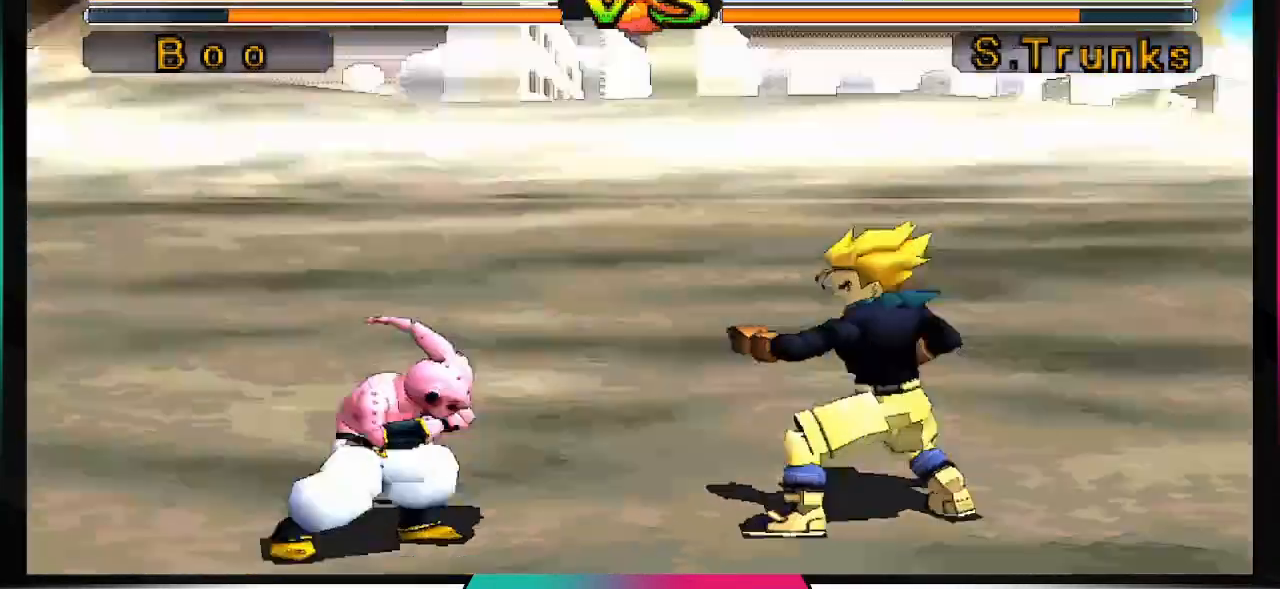
{"buttons": ["DPAD_RIGHT"], "left_stick": "center", "right_stick": "center", "events": [[400, "DPAD_RIGHT", "down"], [433, "DPAD_UP", "down"], [500, "DPAD_UP", "up"]]}
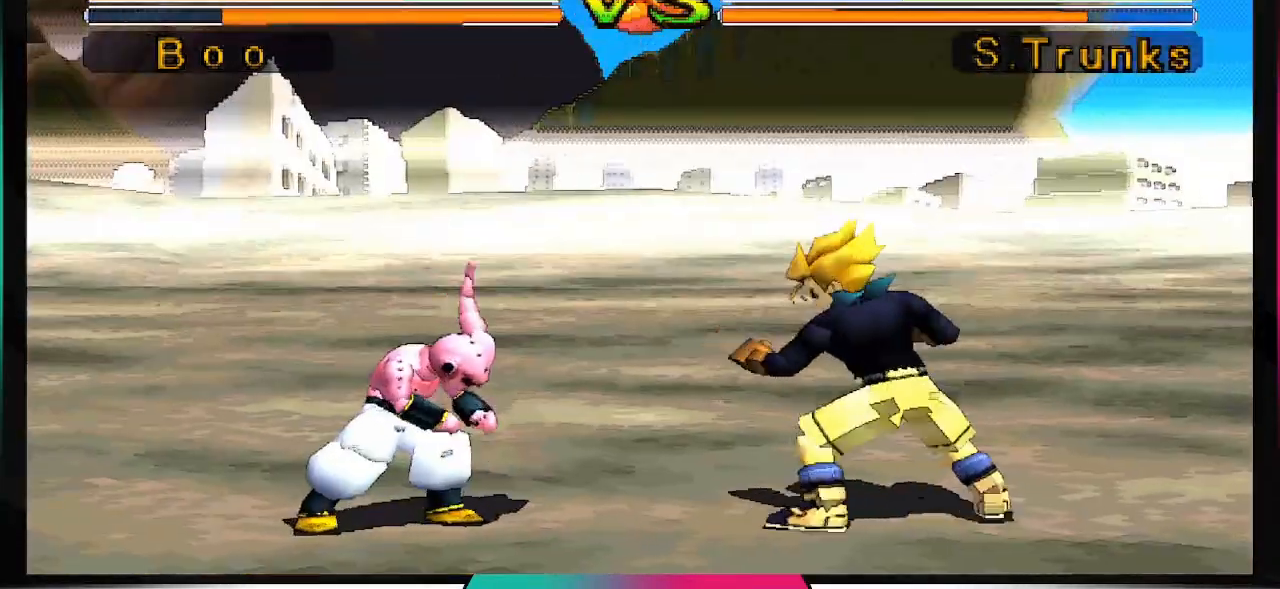
{"buttons": [], "left_stick": "center", "right_stick": "center", "events": [[67, "DPAD_RIGHT", "up"], [267, "SQUARE", "down"], [433, "SQUARE", "up"]]}